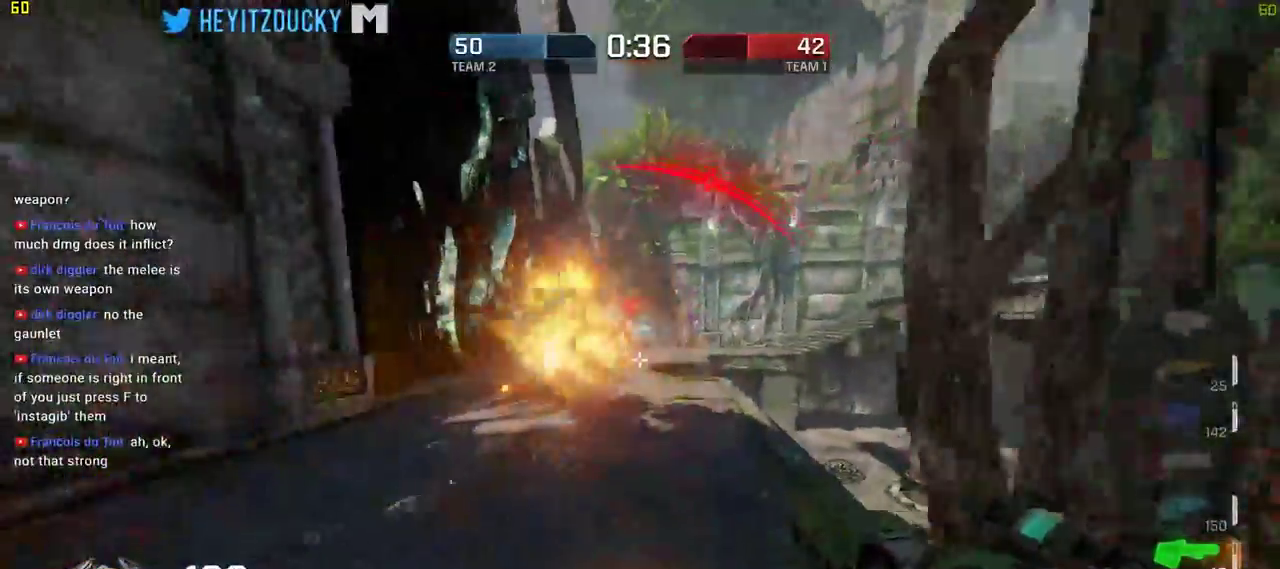
Gameplay with keyboard and mouse; each line is a JSON object with the keys and mouse buttons held at the frame after it. "events" lists presses ("down") and releases ("up") of "1", "2", "3", "4", "5", "a", "alt", "c", "ctrl", "d", "e", "f", "q", "r", "s", "shift", "space", "tab", "v", "w", "x", "z", "mouse_left", "mouse_middle", "mouse_right", "mouse_wheel_up" and "mouse_wheel_down" between this image and that frame as [ms after this image, input, new state], when the widget could be followed in between. "mouse_left", "mouse_middle", "mouse_right", "mouse_wheel_up", "mouse_wheel_down" = the "left", "middle", "right", "wheel_up", "wheel_down" buttons of the "mouse" list. No other keys are recorded. Mouse movement is not recorded.
{"keys": ["w"], "mouse": [], "events": [[17, "a", "up"], [17, "f", "down"], [167, "f", "up"]]}
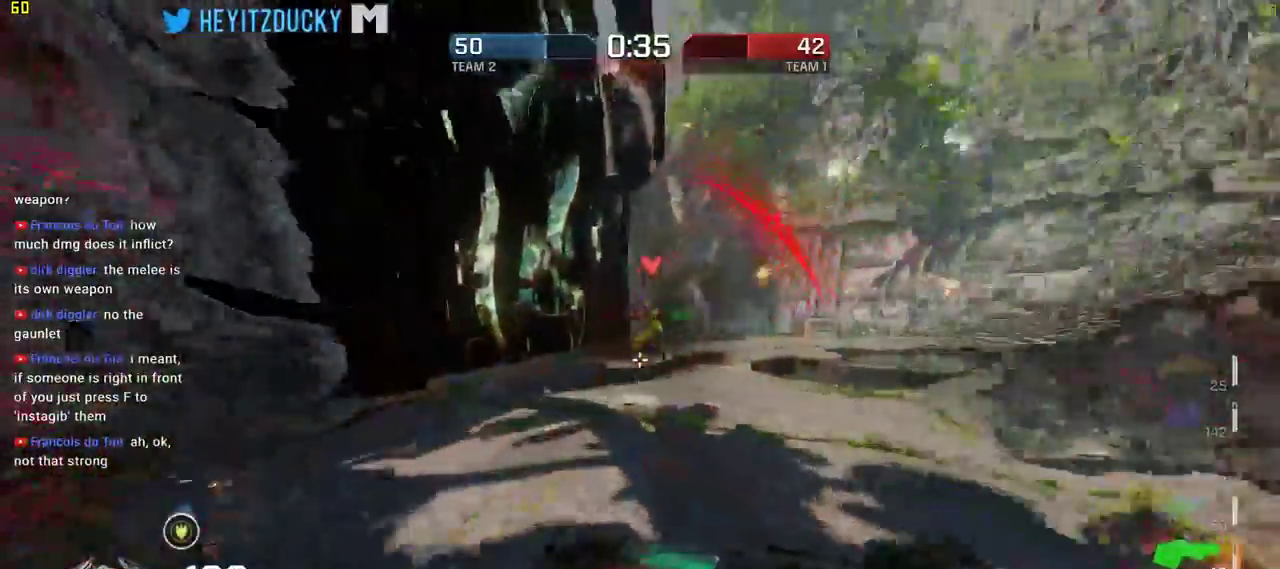
{"keys": ["w"], "mouse": [], "events": []}
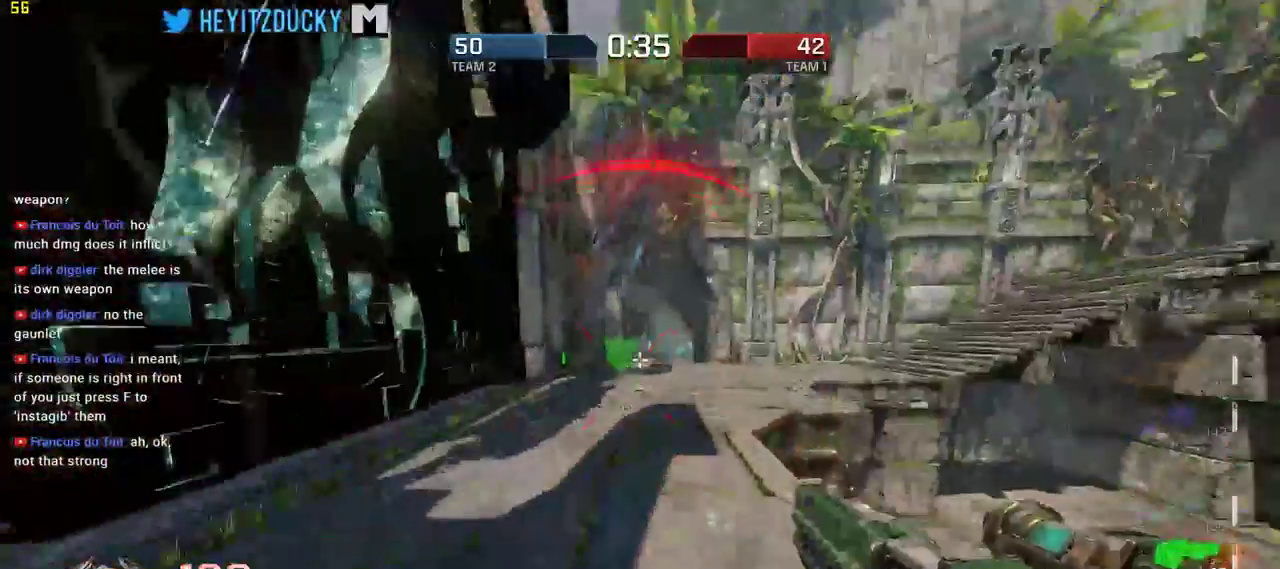
{"keys": ["w"], "mouse": [], "events": []}
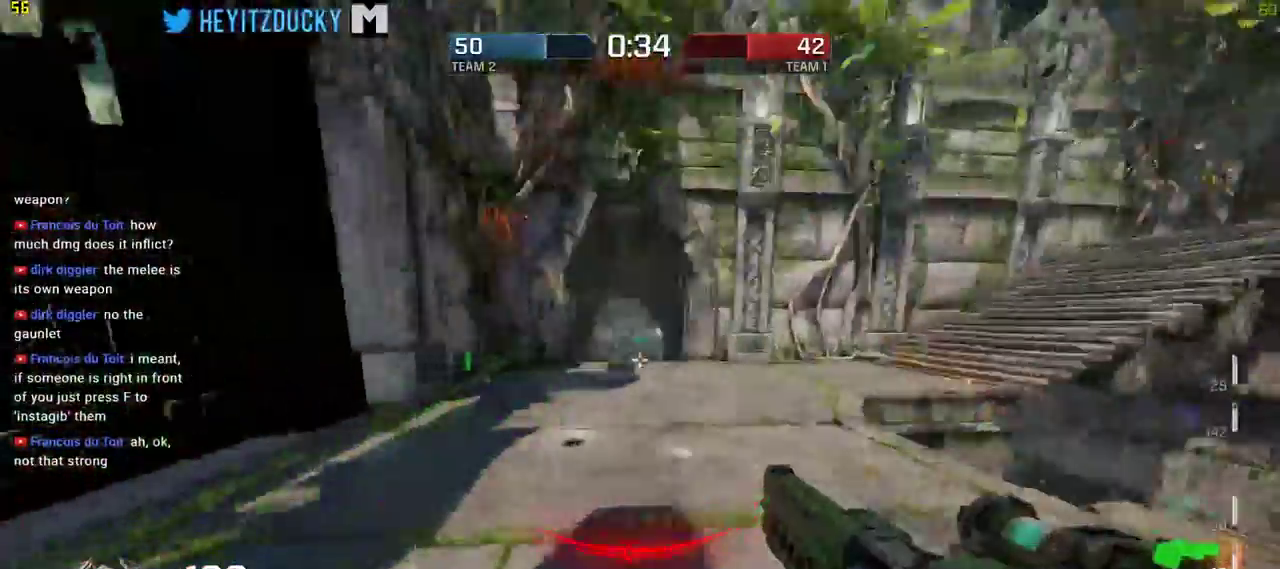
{"keys": ["d", "w"], "mouse": []}
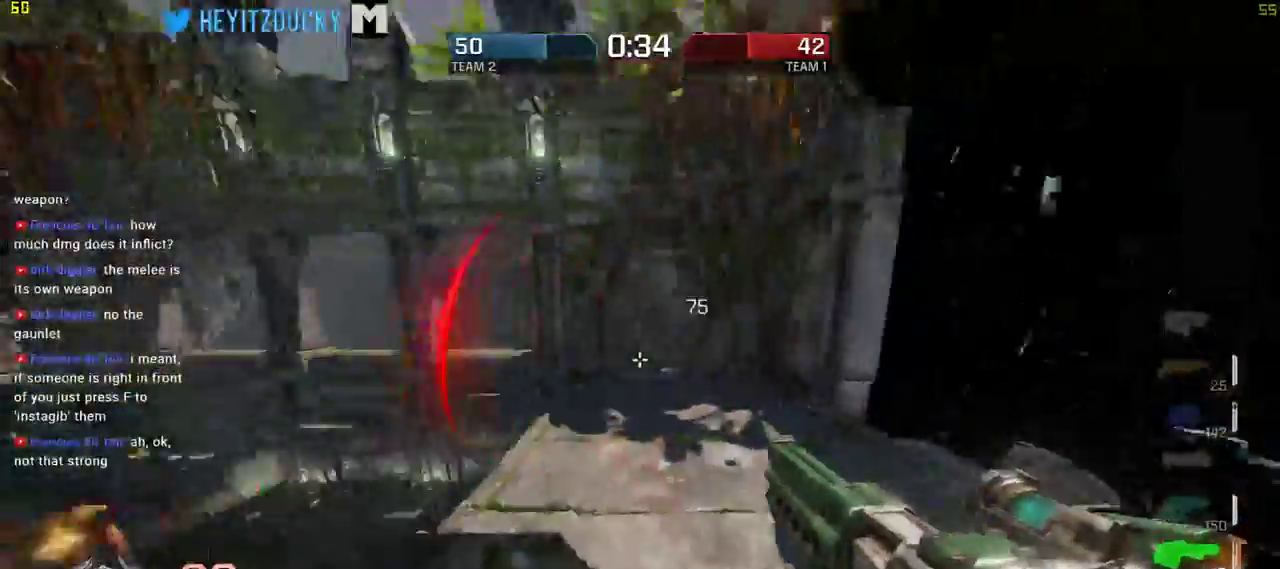
{"keys": ["d"], "mouse": [], "events": [[184, "w", "up"]]}
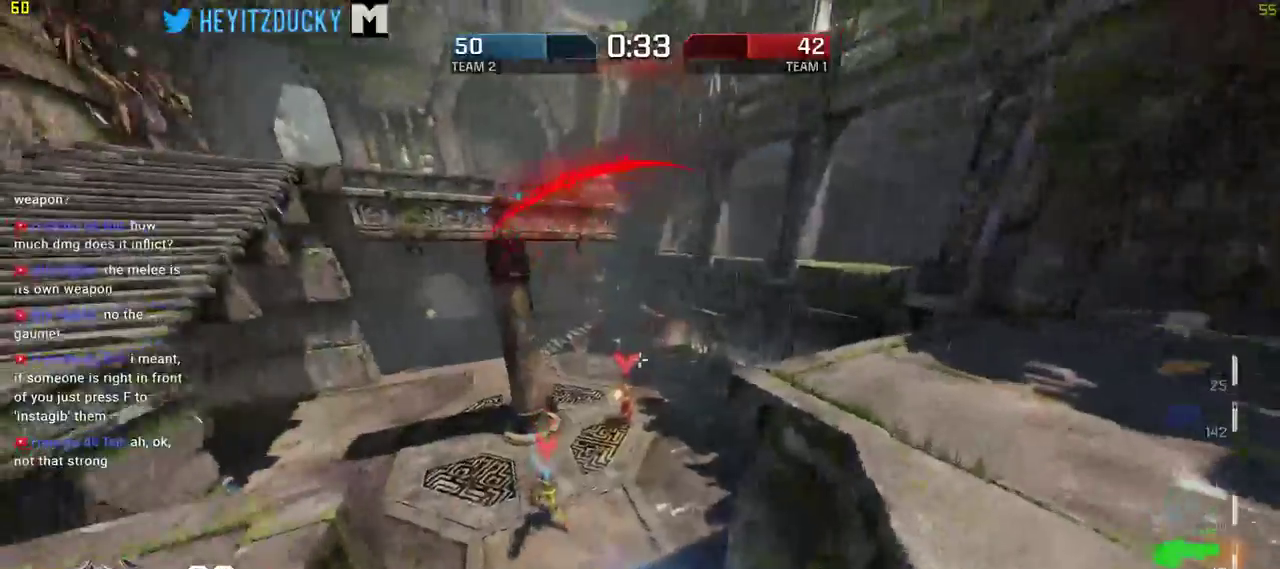
{"keys": ["d"], "mouse": [], "events": [[100, "mouse_left", "down"], [234, "mouse_left", "up"]]}
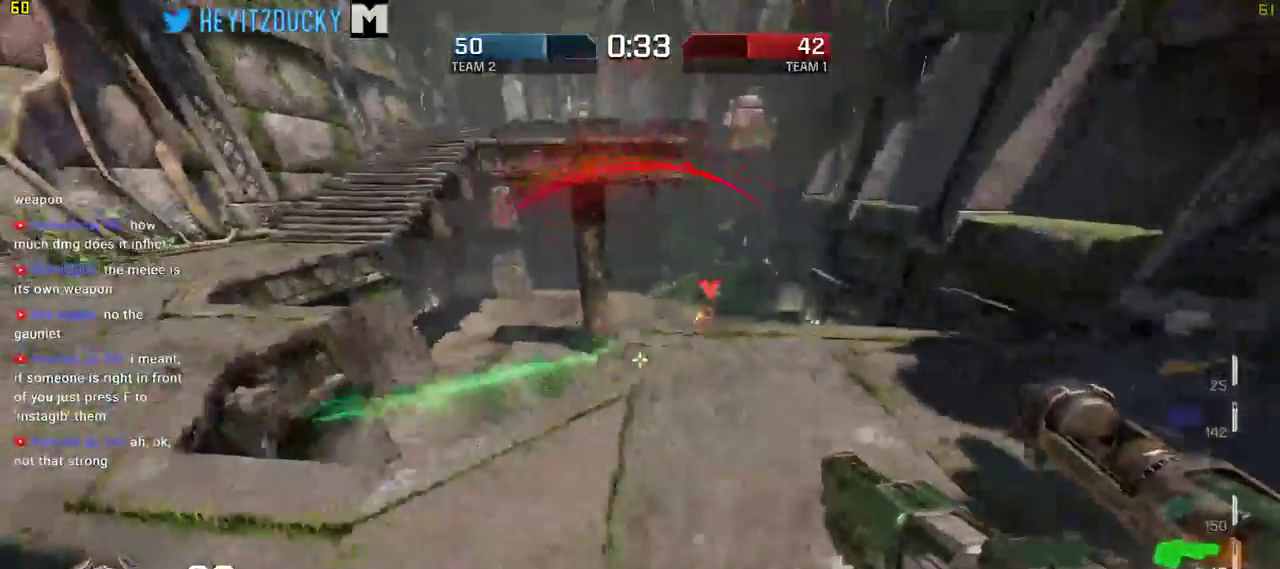
{"keys": ["d"], "mouse": [], "events": [[17, "space", "down"], [217, "space", "up"]]}
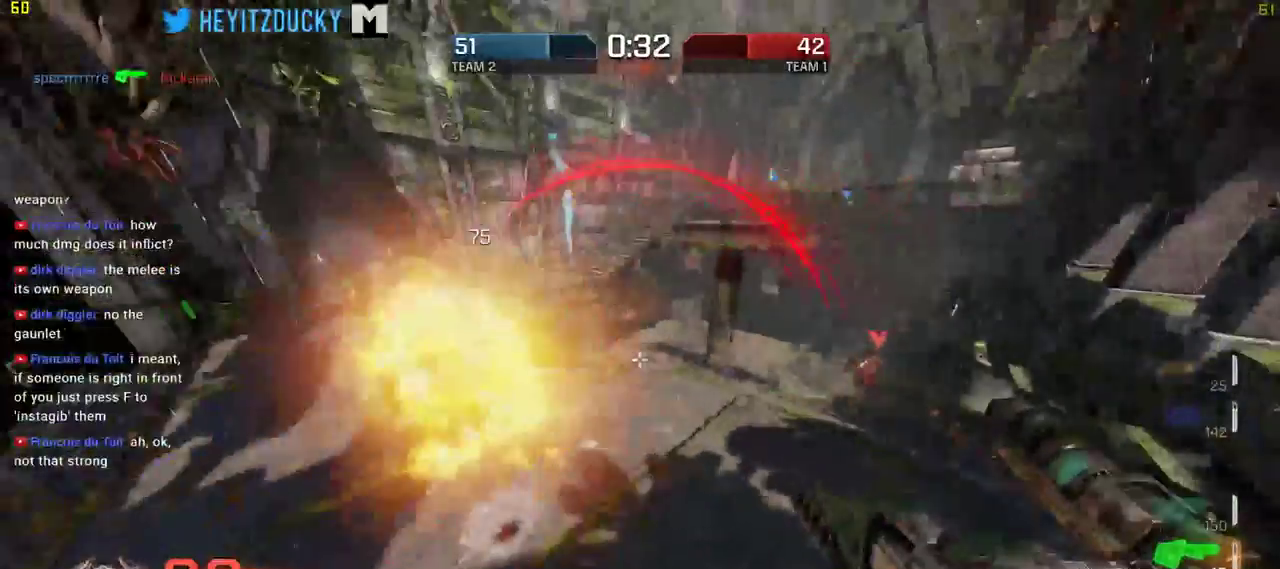
{"keys": ["d"], "mouse": [], "events": [[234, "w", "down"], [267, "mouse_wheel_down", "down"], [317, "mouse_wheel_down", "up"], [417, "w", "up"]]}
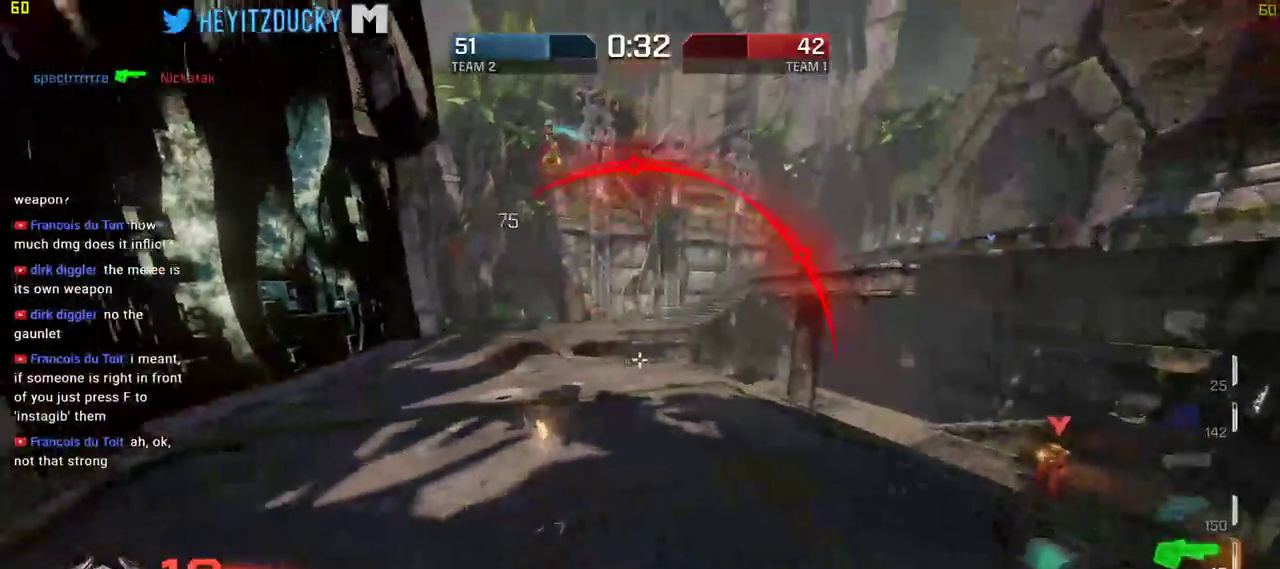
{"keys": ["d", "space", "w"], "mouse": [], "events": [[50, "mouse_wheel_up", "down"], [100, "mouse_wheel_up", "up"], [250, "mouse_wheel_up", "down"], [284, "mouse_wheel_up", "up"], [434, "w", "down"], [484, "space", "down"]]}
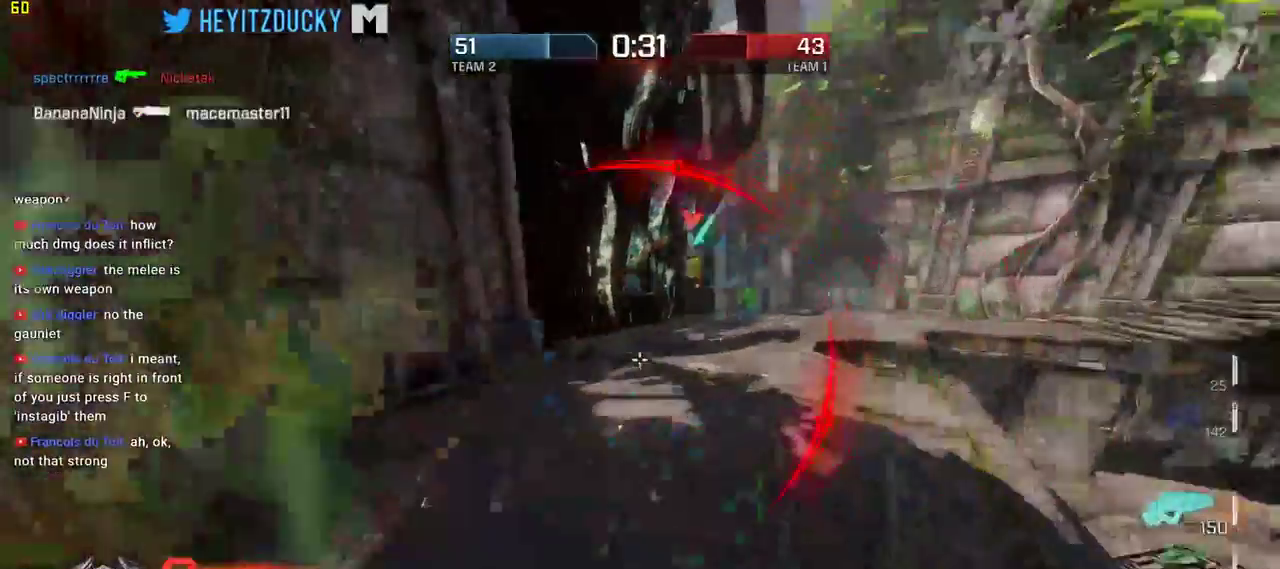
{"keys": [], "mouse": [], "events": [[167, "space", "up"], [400, "w", "up"], [500, "d", "up"]]}
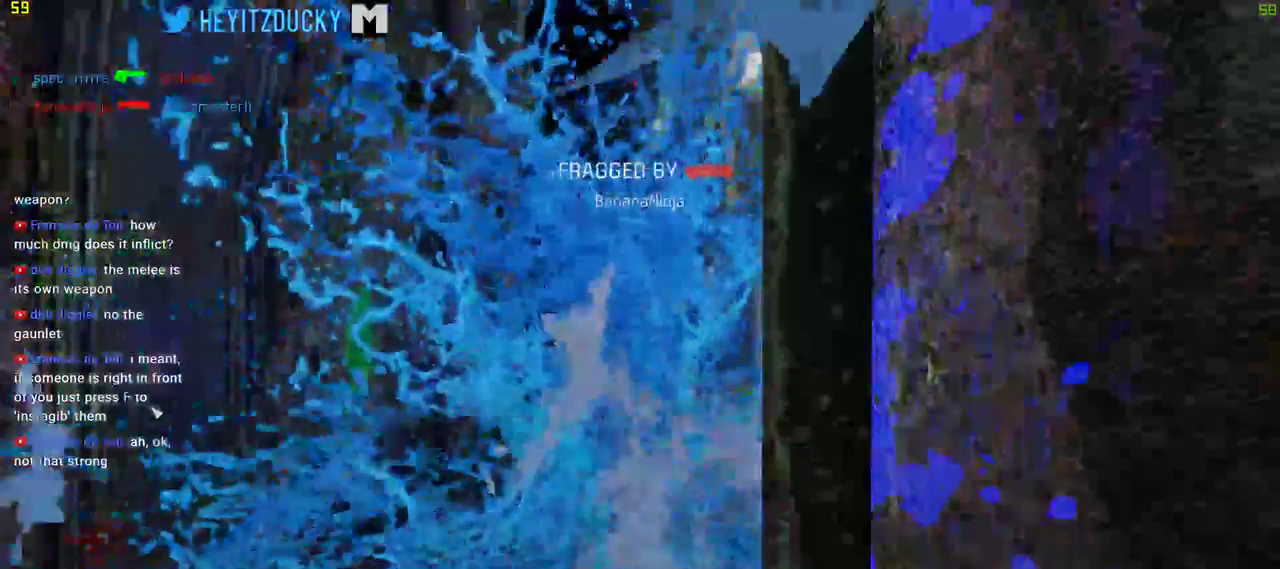
{"keys": [], "mouse": [], "events": [[417, "space", "down"], [500, "space", "up"]]}
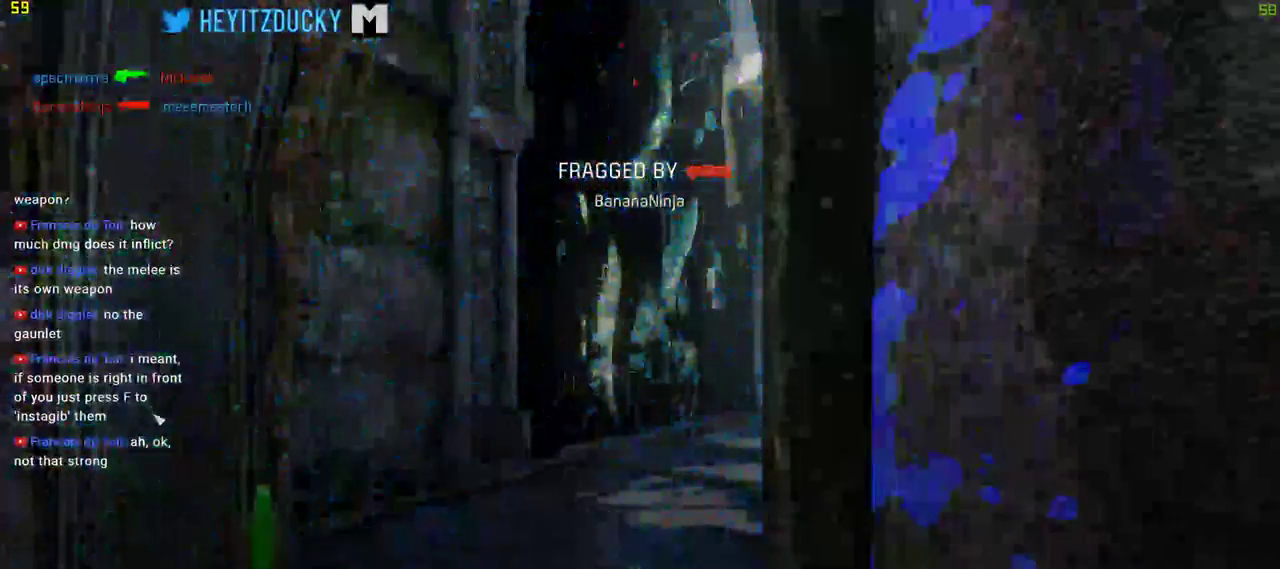
{"keys": ["w"], "mouse": [], "events": [[250, "w", "down"], [384, "space", "down"], [484, "space", "up"]]}
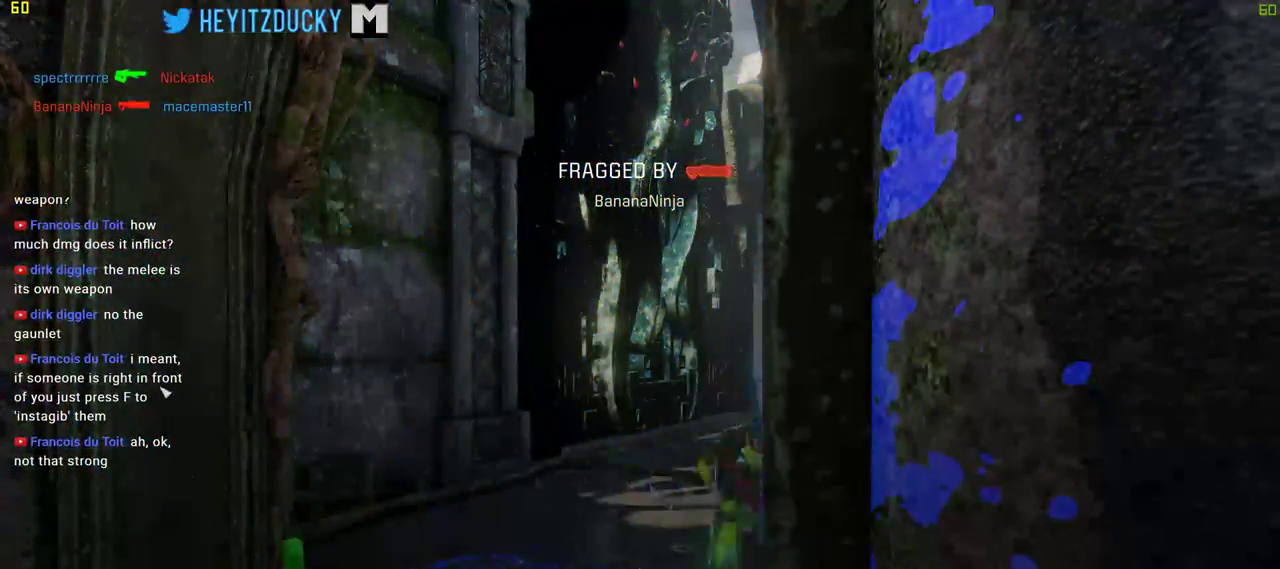
{"keys": [], "mouse": [], "events": [[67, "space", "down"], [67, "w", "up"], [117, "space", "up"]]}
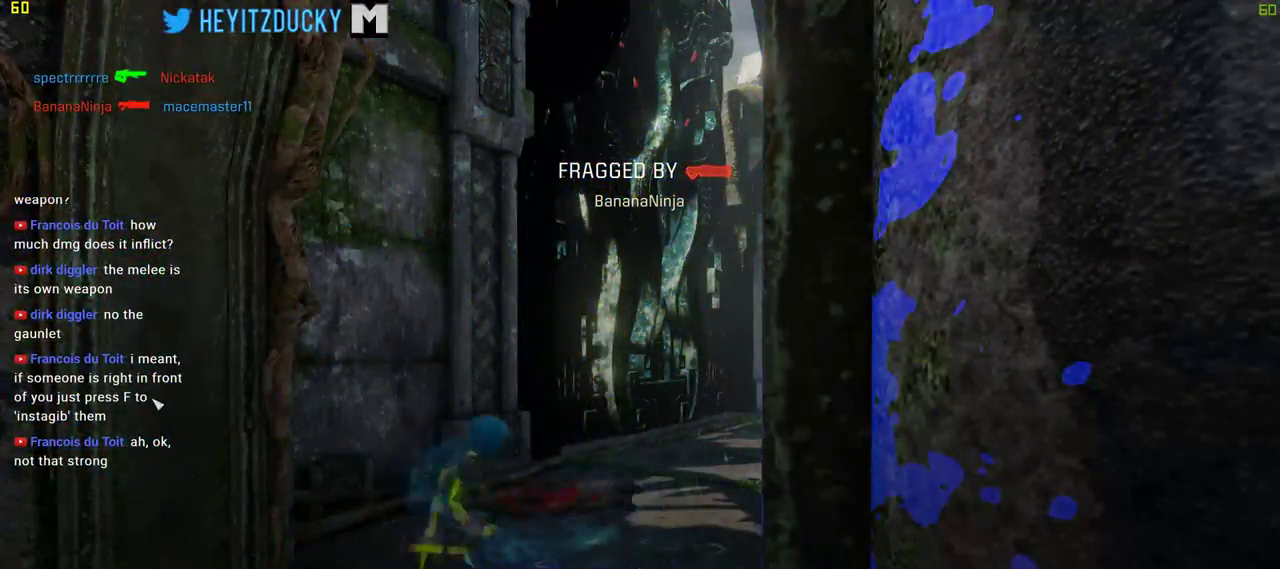
{"keys": [], "mouse": [], "events": []}
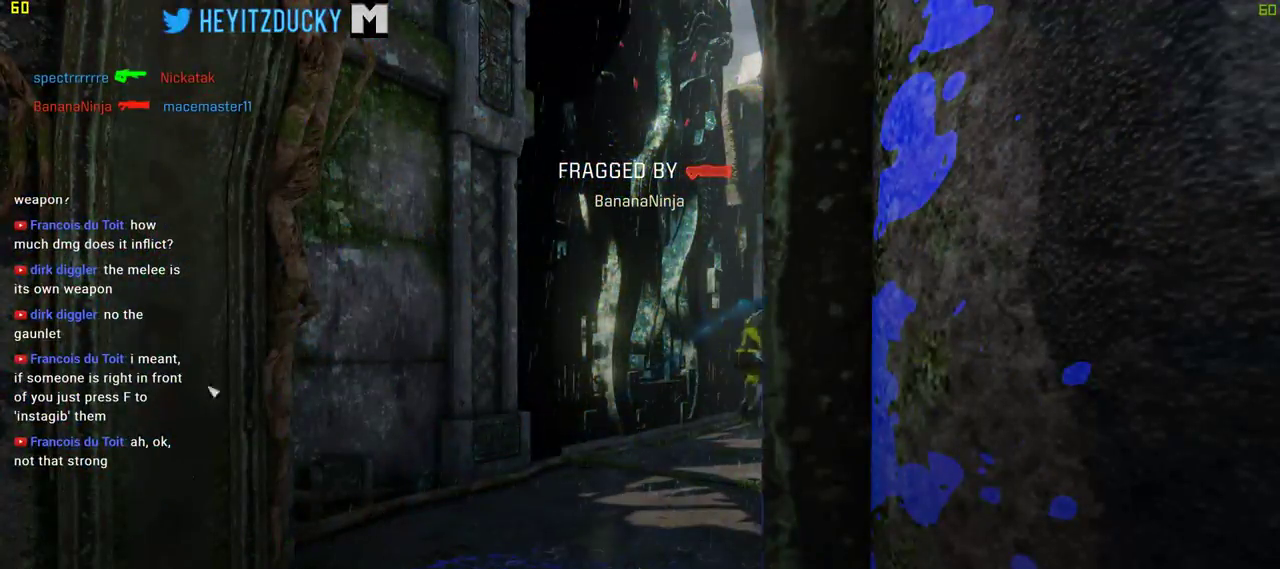
{"keys": [], "mouse": [], "events": []}
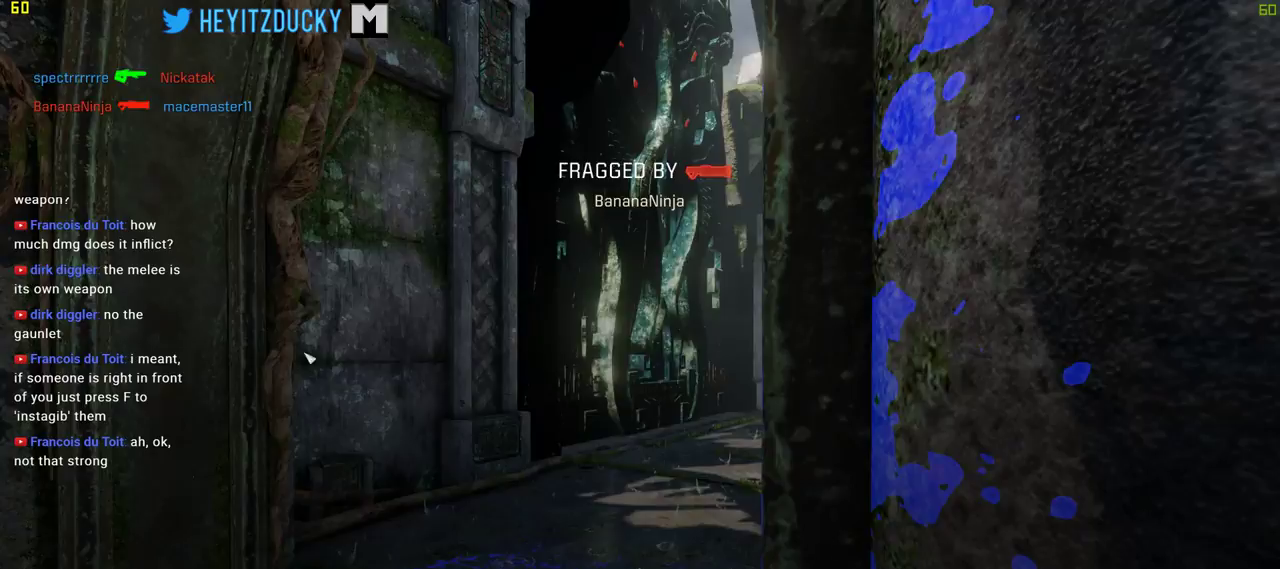
{"keys": [], "mouse": [], "events": []}
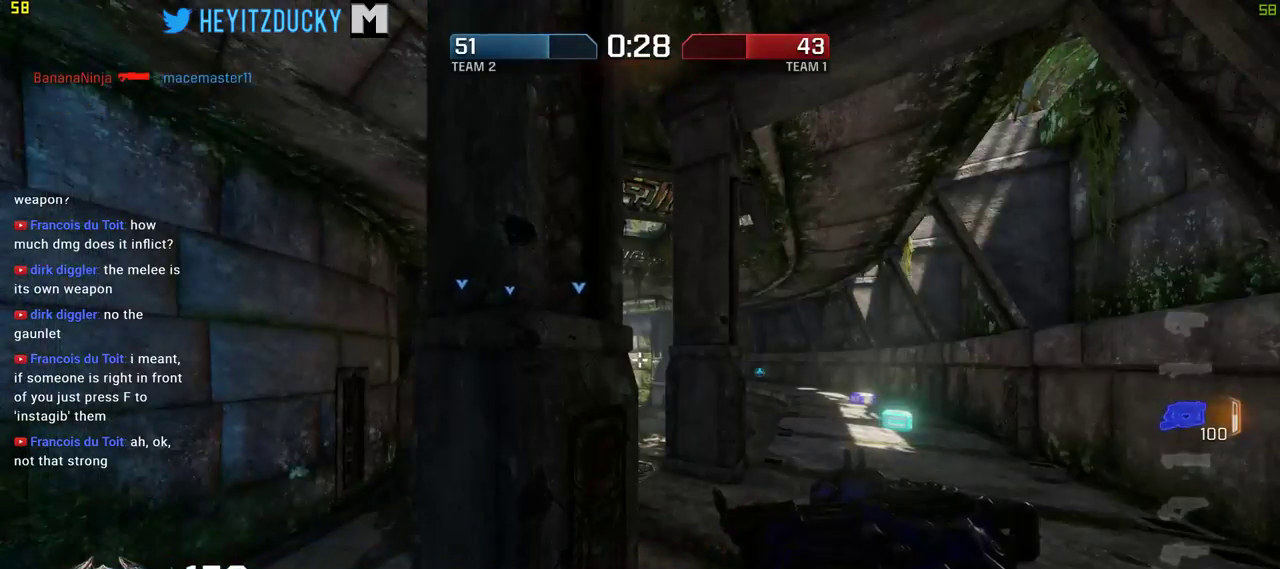
{"keys": ["w"], "mouse": [], "events": [[234, "w", "down"], [317, "d", "down"], [500, "d", "up"]]}
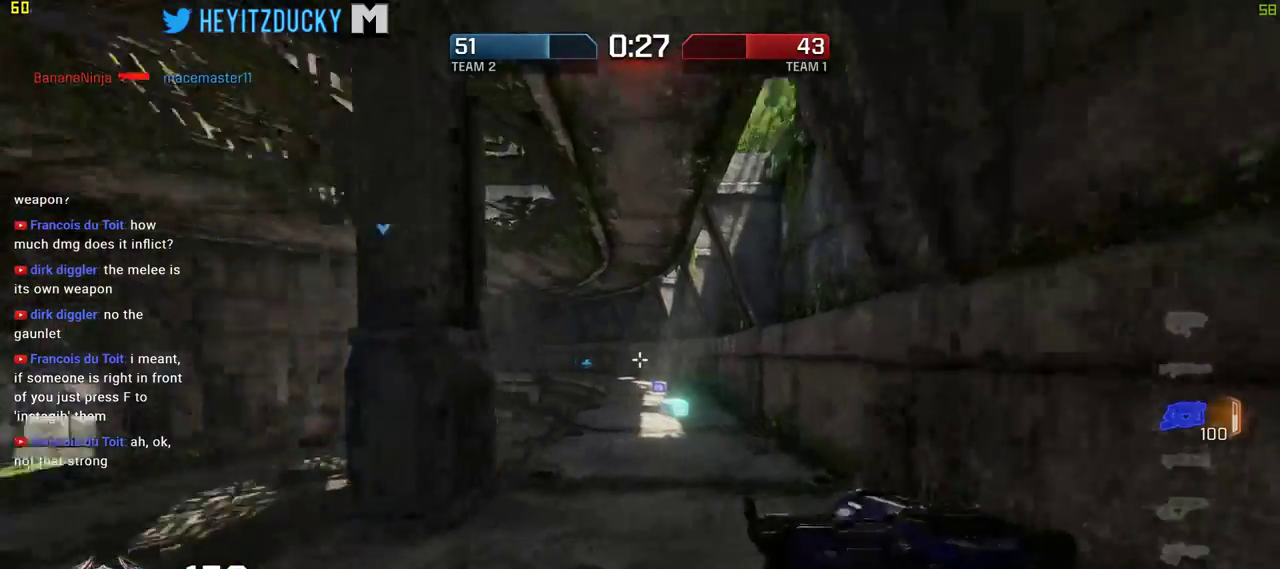
{"keys": ["w"], "mouse": [], "events": []}
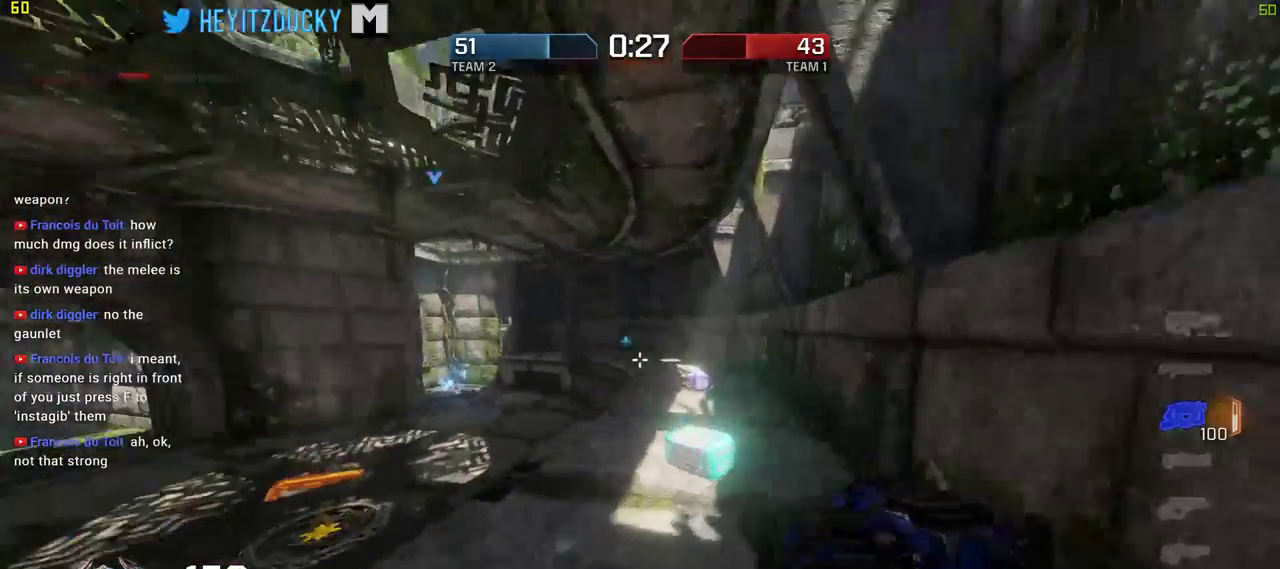
{"keys": ["w"], "mouse": [], "events": [[334, "d", "down"], [484, "d", "up"]]}
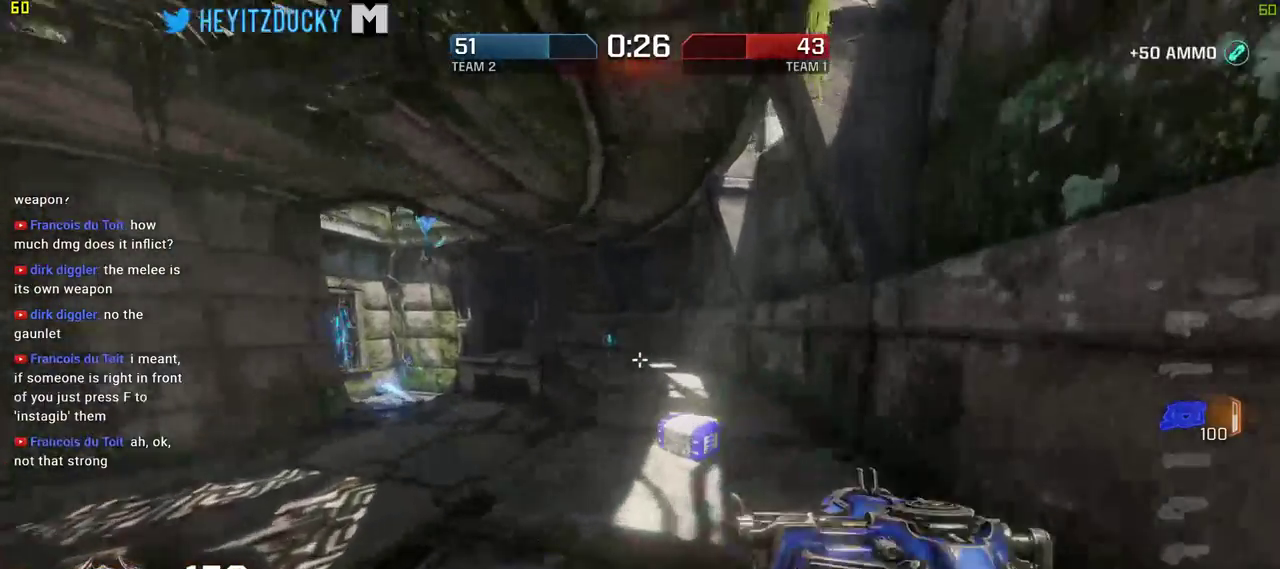
{"keys": ["space", "w"], "mouse": [], "events": [[417, "space", "down"]]}
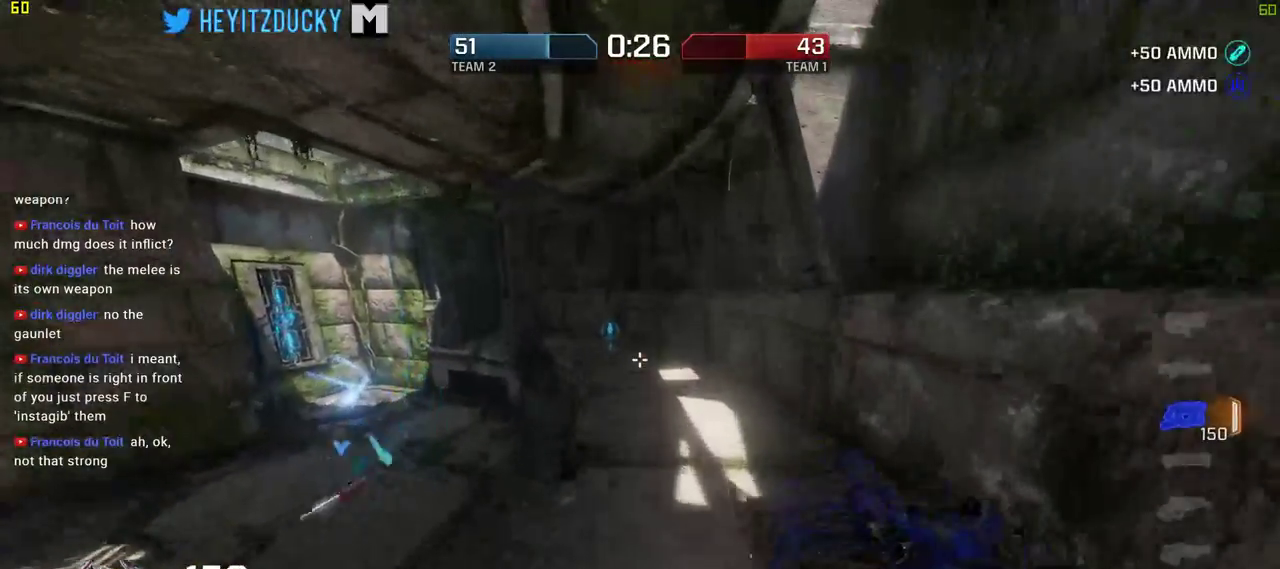
{"keys": ["w"], "mouse": [], "events": [[50, "space", "up"]]}
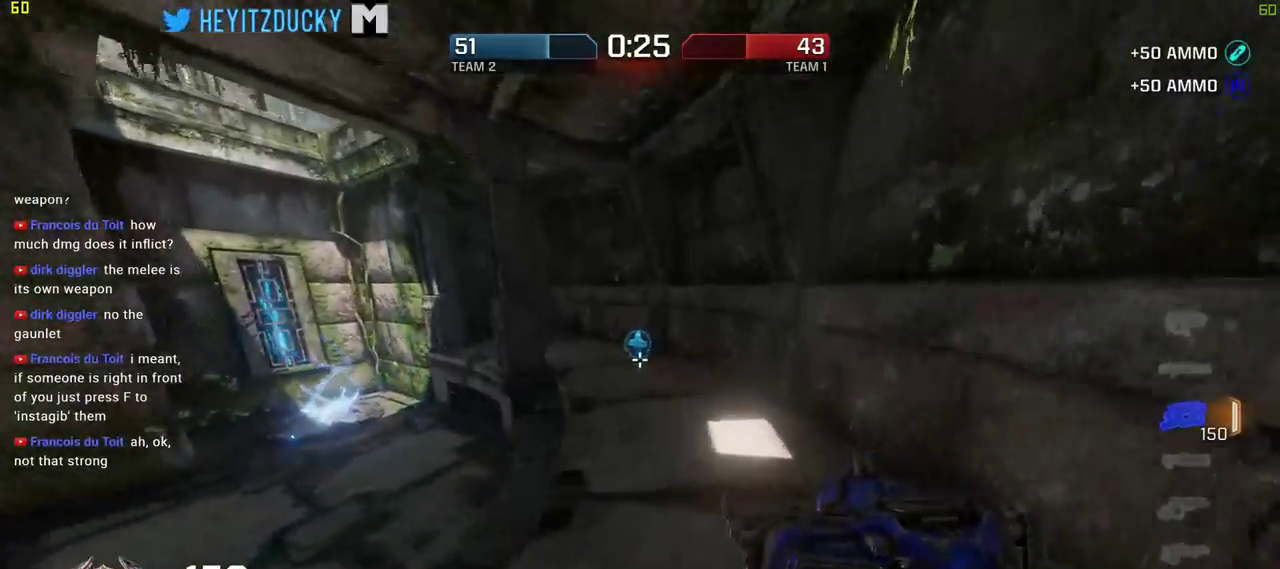
{"keys": ["a", "w"], "mouse": [], "events": [[67, "space", "down"], [250, "space", "up"], [400, "a", "down"]]}
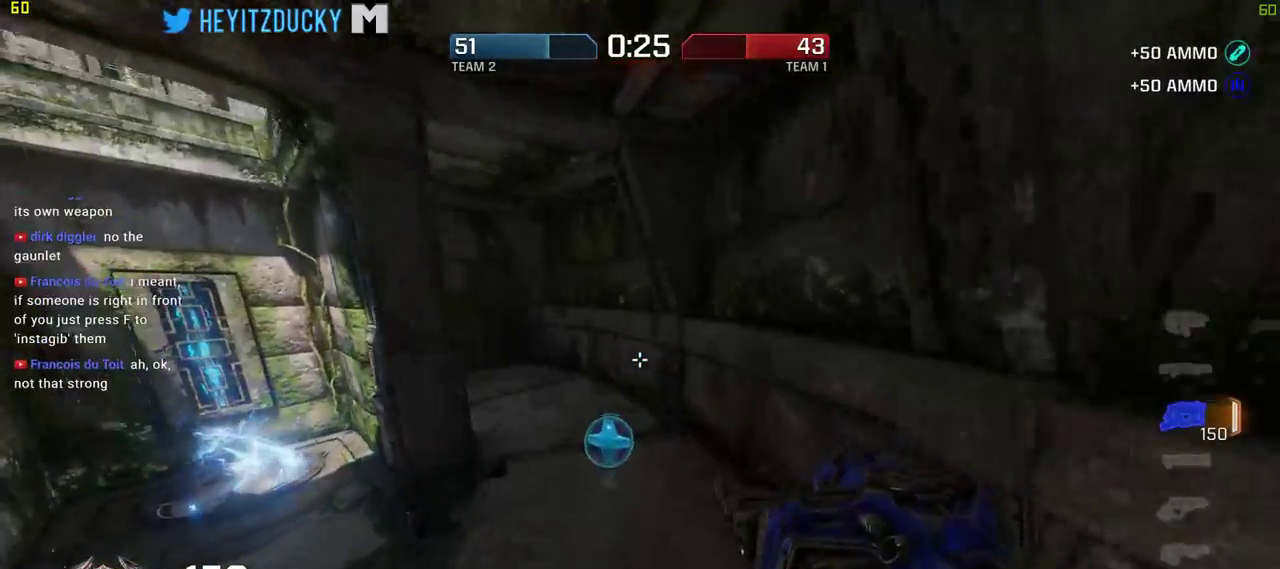
{"keys": ["d", "space", "w"], "mouse": [], "events": [[417, "a", "up"], [417, "d", "down"], [500, "space", "down"]]}
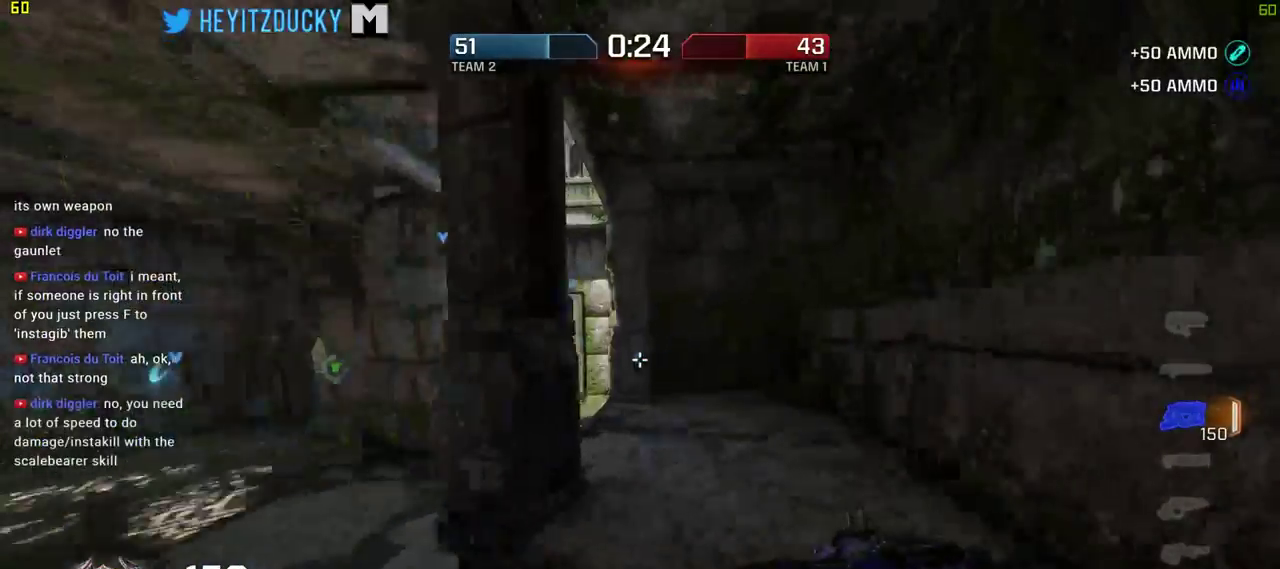
{"keys": ["d", "w"], "mouse": [], "events": [[150, "space", "up"]]}
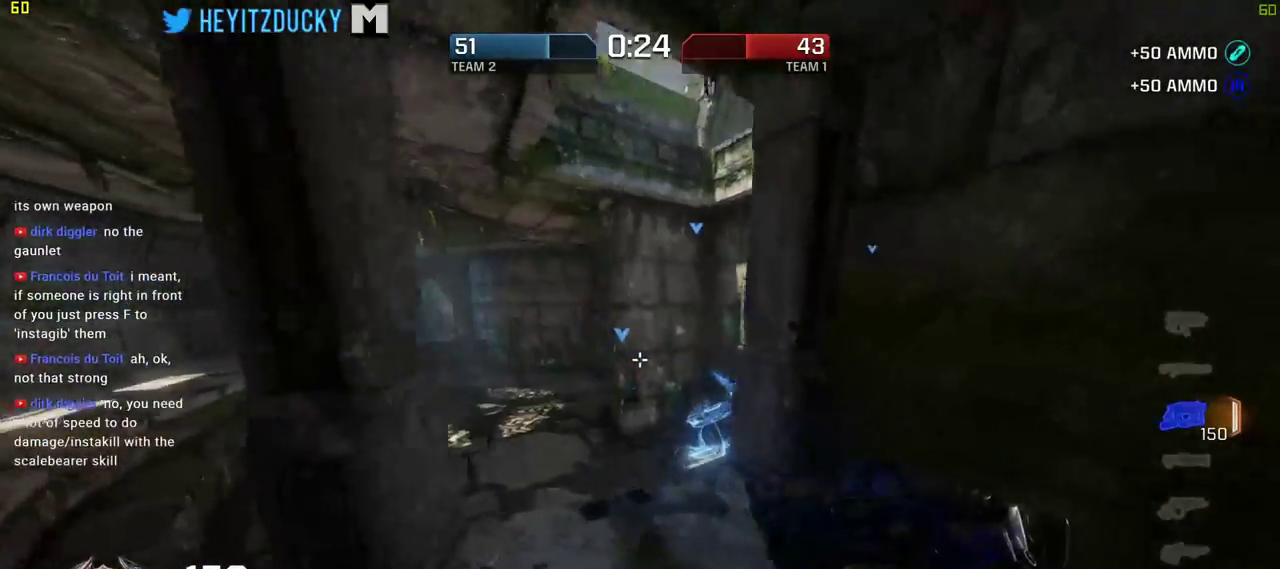
{"keys": ["a", "w"], "mouse": [], "events": [[67, "d", "up"], [167, "a", "down"]]}
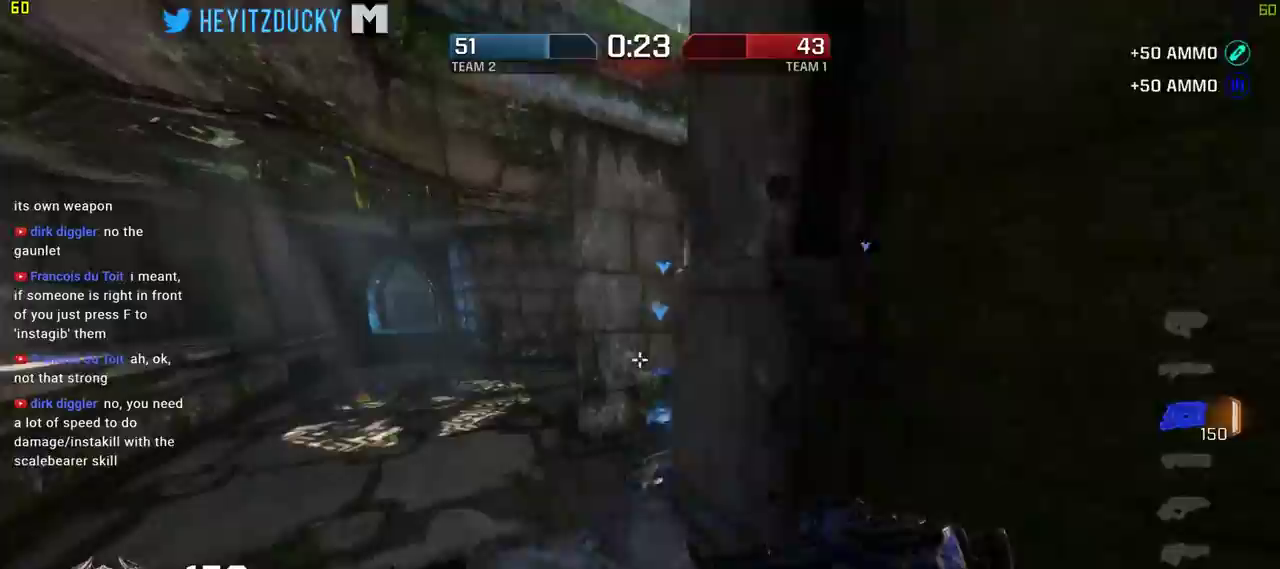
{"keys": ["d", "w"], "mouse": [], "events": [[84, "a", "up"], [467, "d", "down"]]}
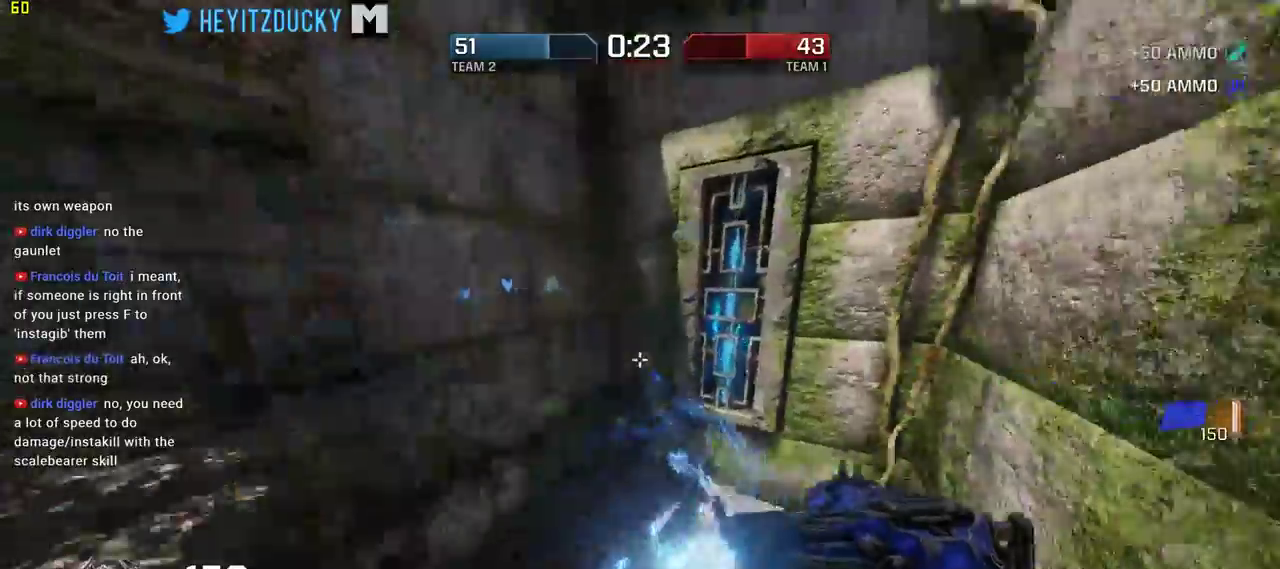
{"keys": ["space", "w"], "mouse": [], "events": [[250, "d", "up"], [384, "space", "down"]]}
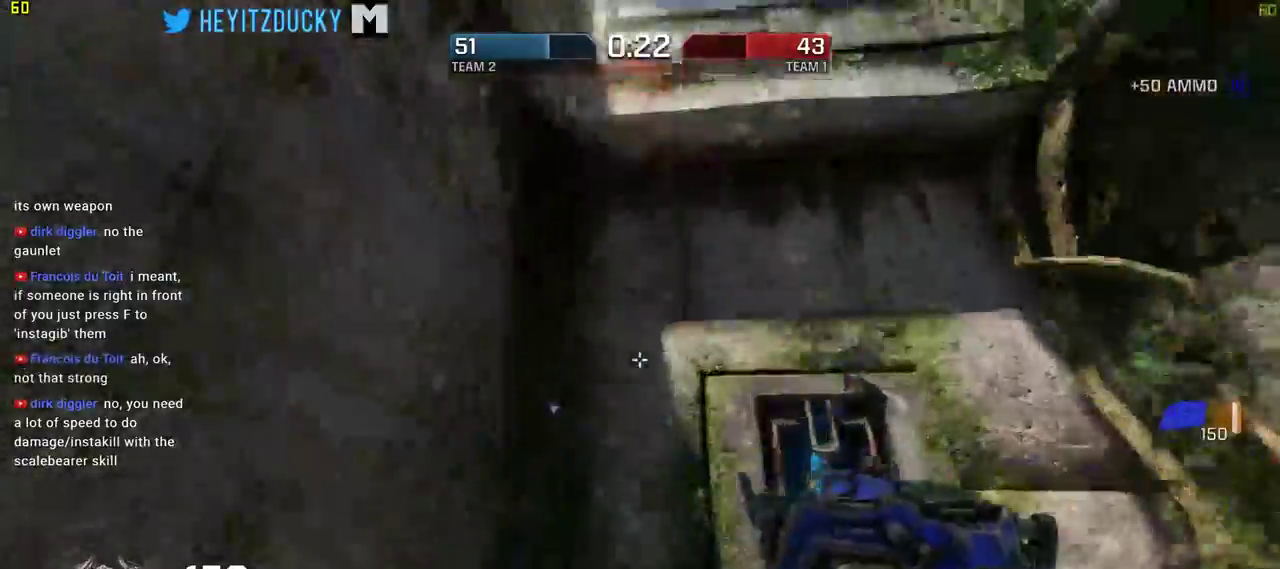
{"keys": ["space", "w"], "mouse": [], "events": []}
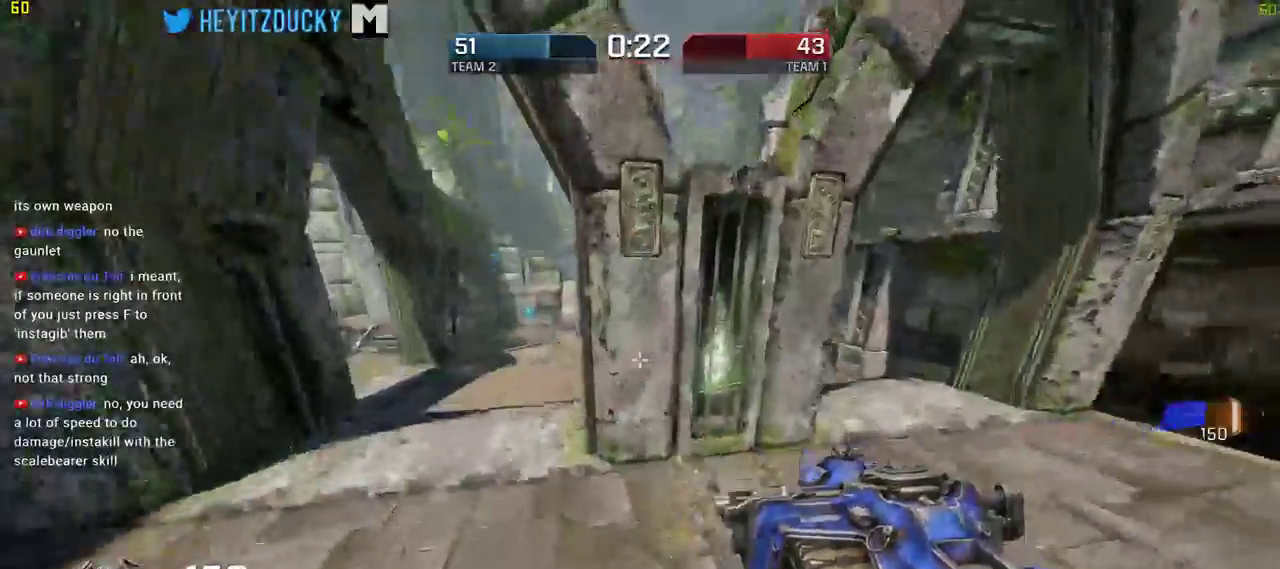
{"keys": ["a", "w"], "mouse": [], "events": [[34, "space", "up"], [367, "a", "down"]]}